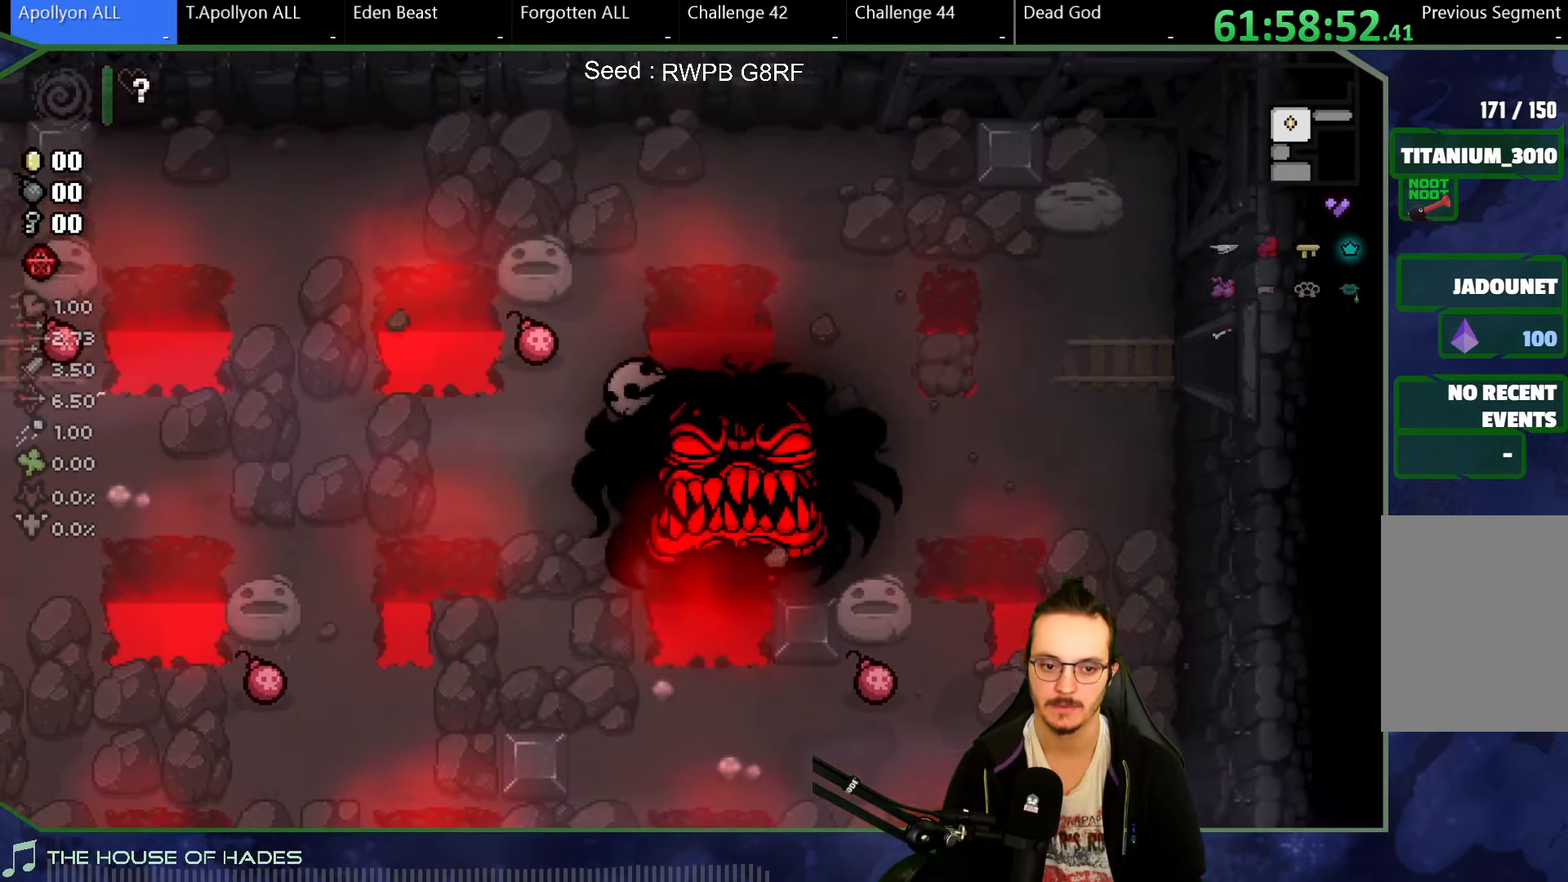
Gameplay with a controller (Xbox layout); each line is a JSON object with the inputs held at the frame after it. "button_events" lists button changes between this image and that frame as [ms after this image, input, new state], when the widget could be followed in between (sticks are given only as held states). Not read: L1 L3 R1 R3 right_stick.
{"buttons": [], "left_stick": "down", "button_events": []}
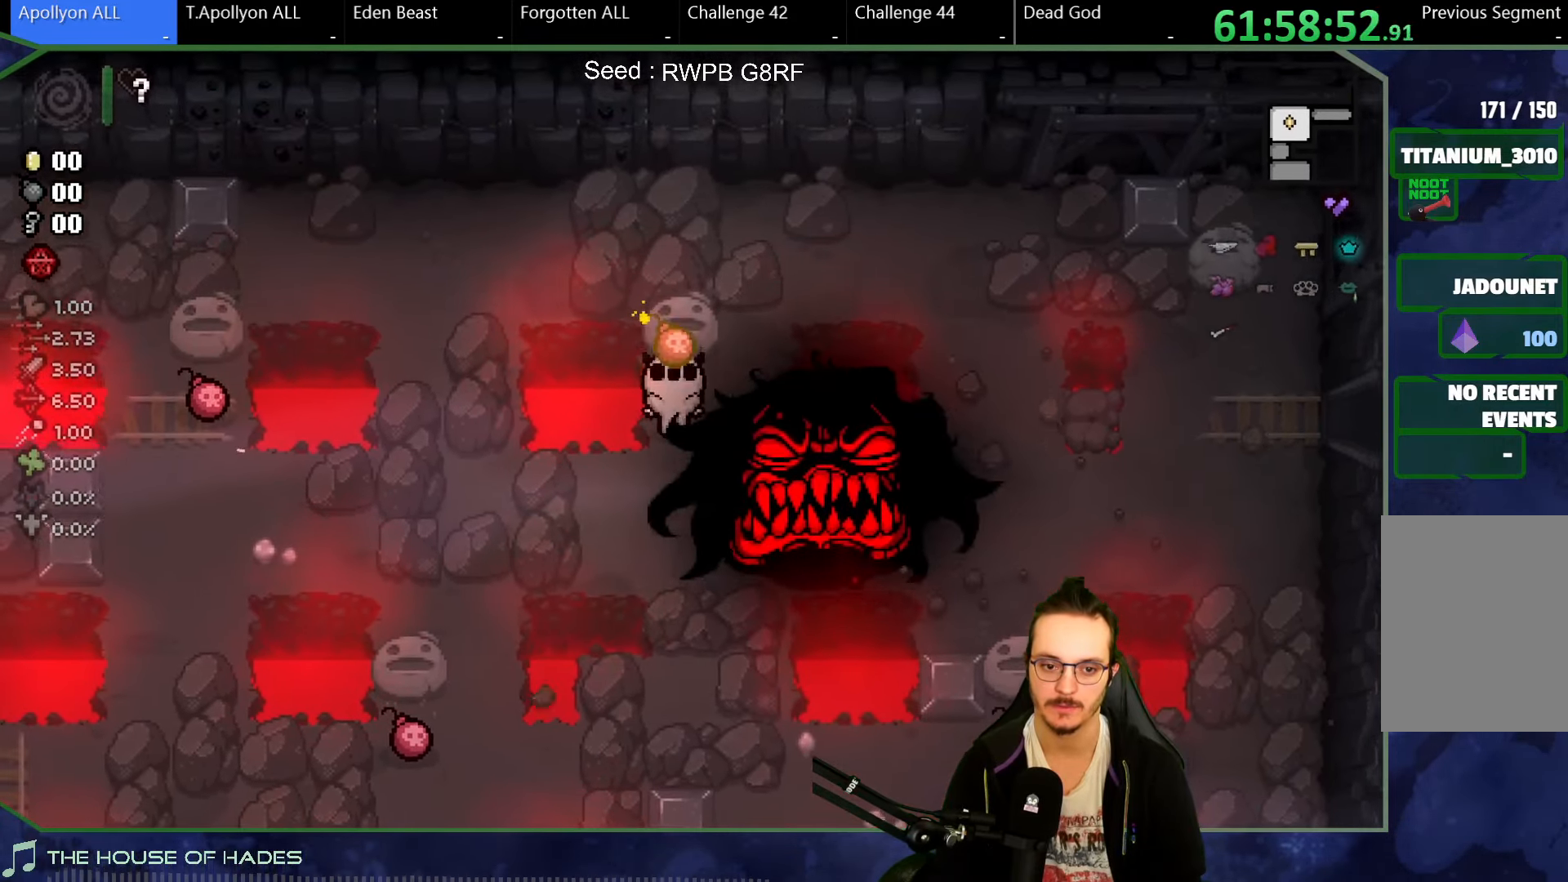
{"buttons": [], "left_stick": "down", "button_events": []}
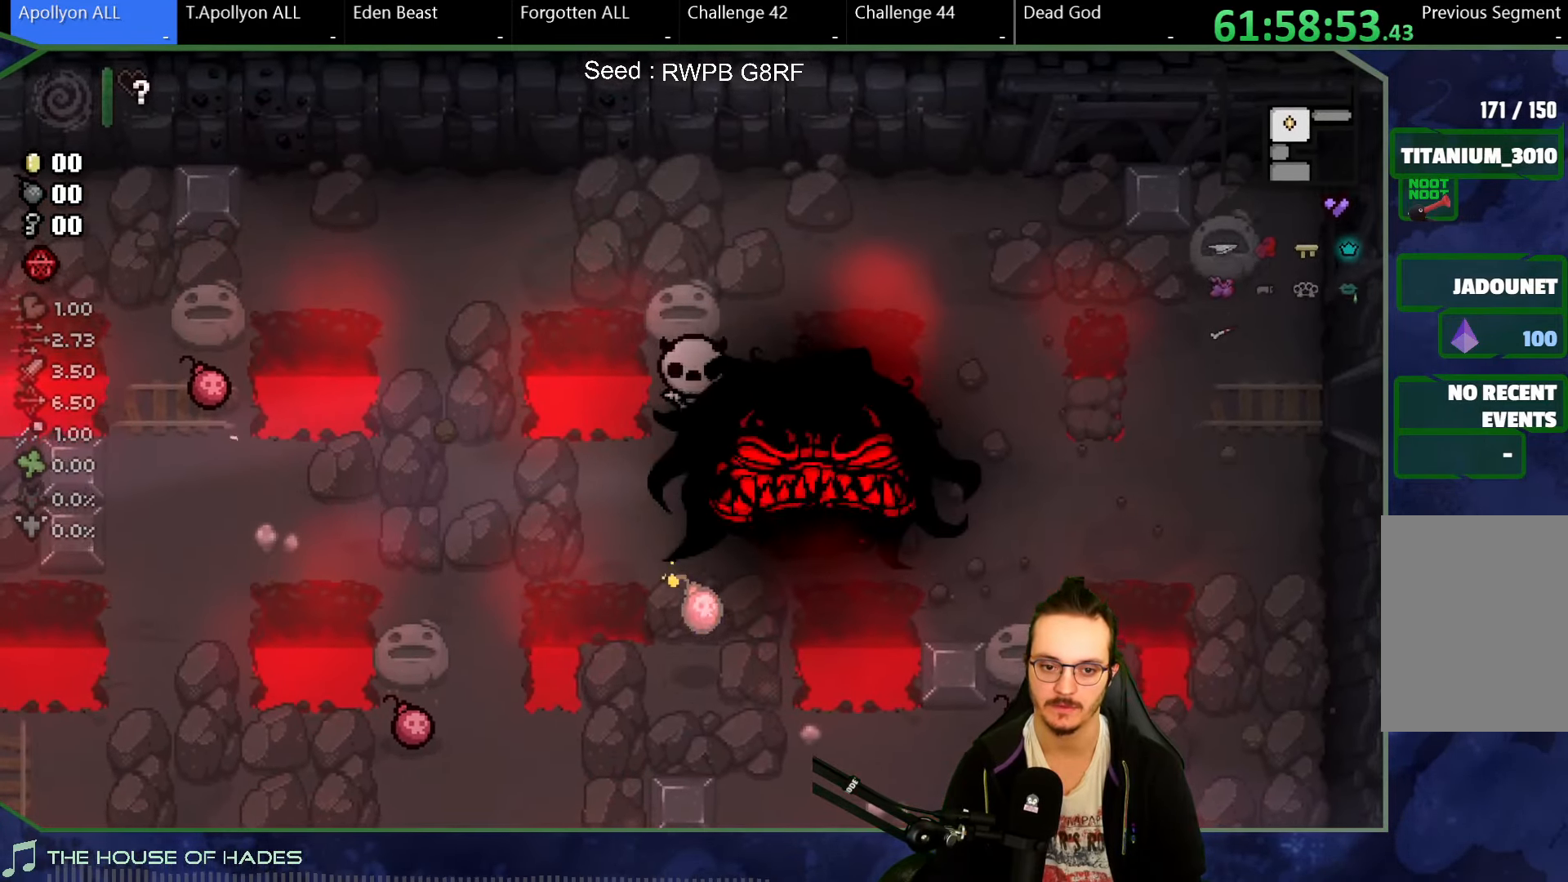
{"buttons": [], "left_stick": "up-left", "button_events": []}
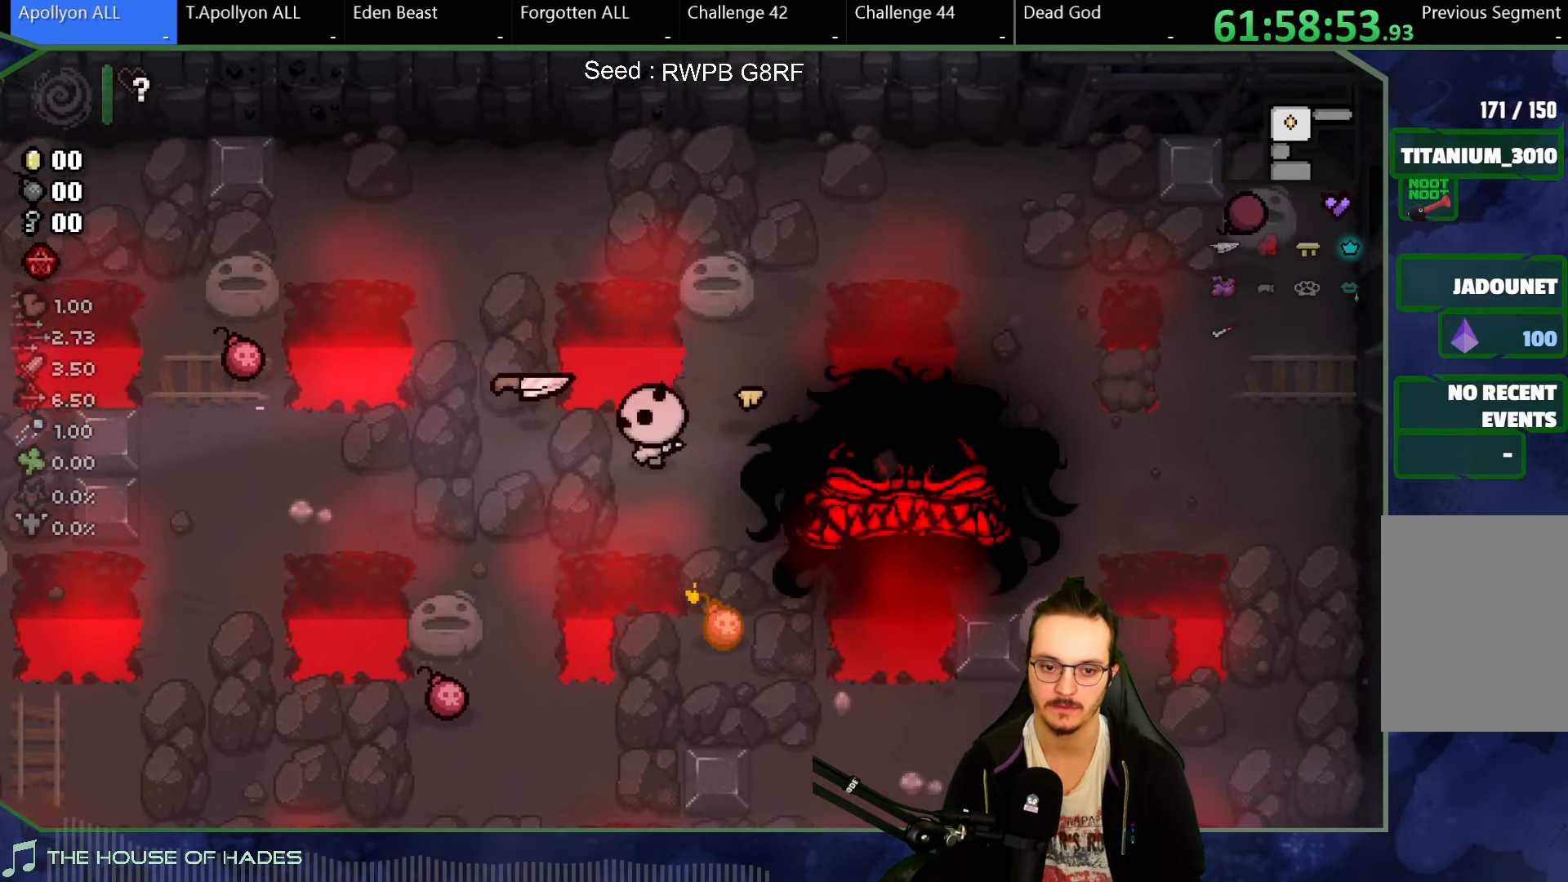
{"buttons": [], "left_stick": "up-left", "button_events": []}
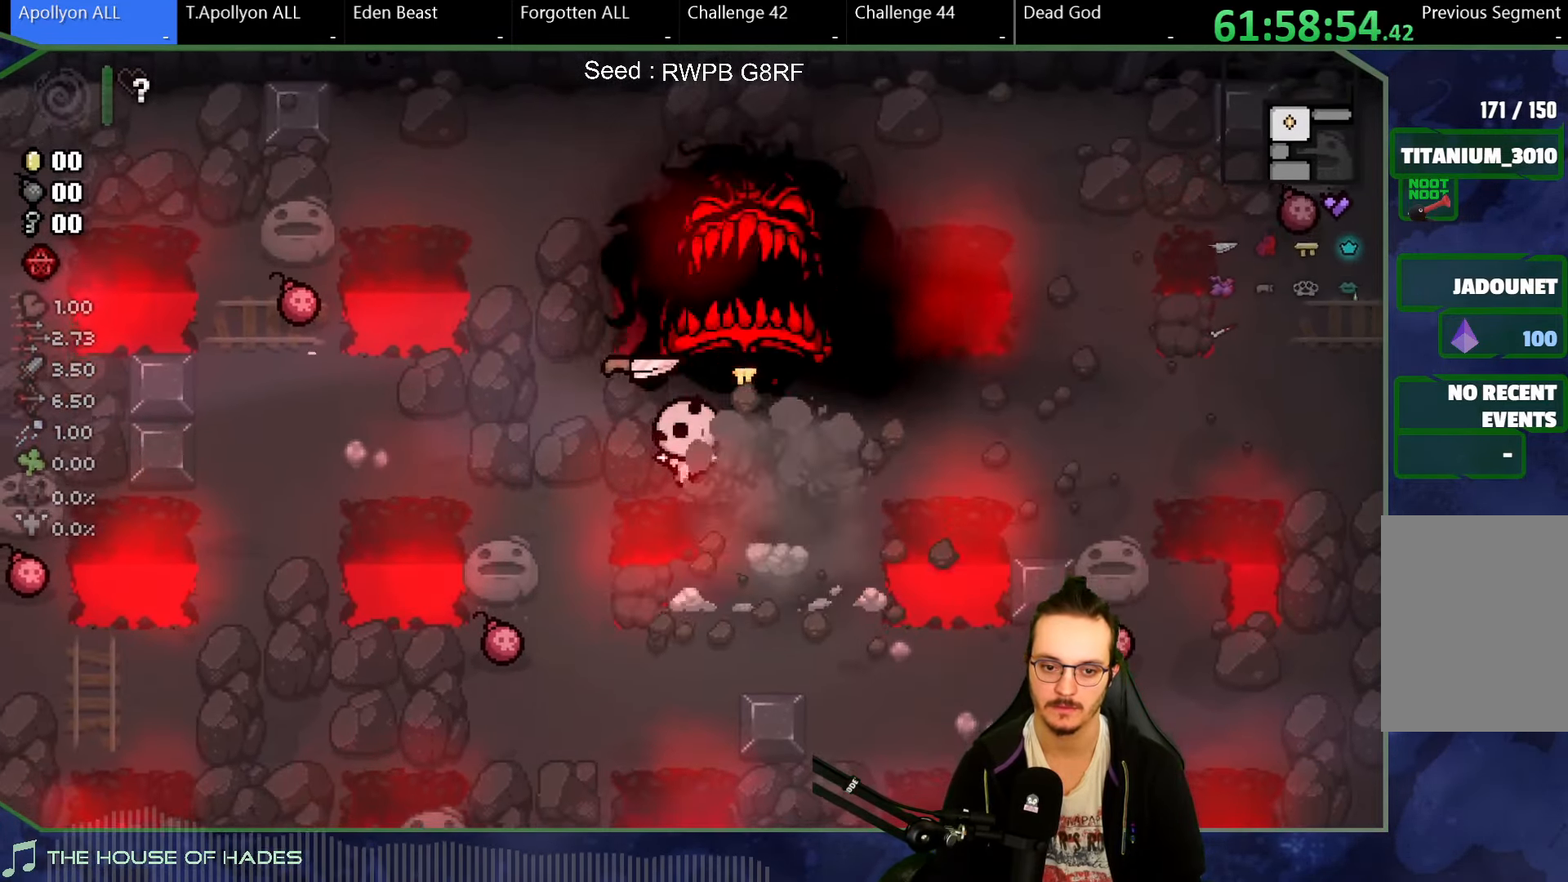
{"buttons": [], "left_stick": "down", "button_events": []}
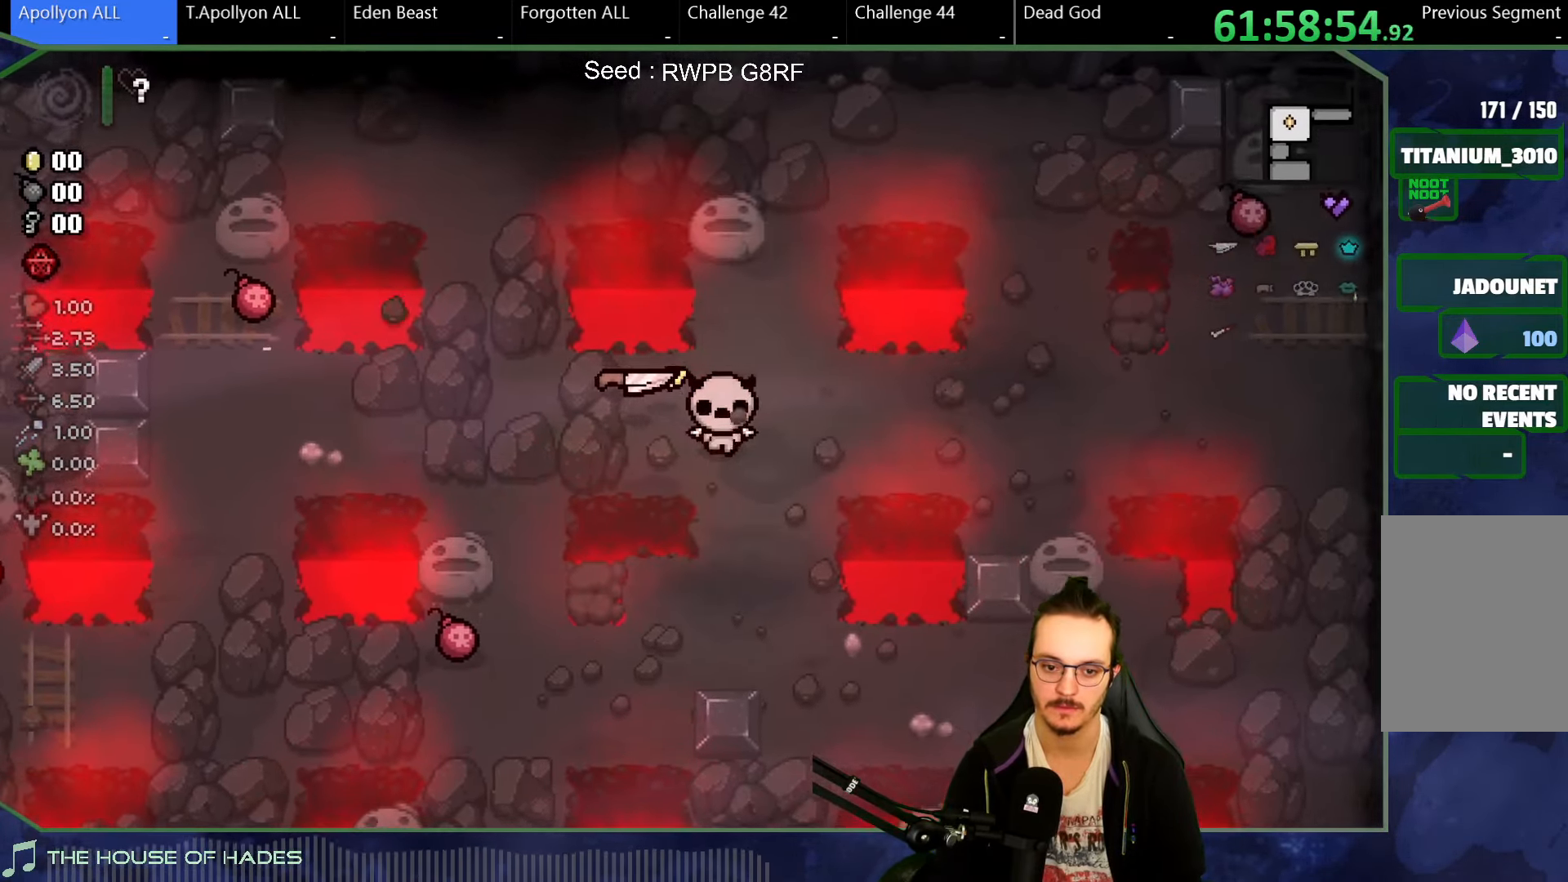
{"buttons": ["A", "B", "Y", "R2"], "left_stick": "down-left", "button_events": [[500, "A", "down"], [500, "B", "down"], [500, "R2", "down"], [500, "Y", "down"]]}